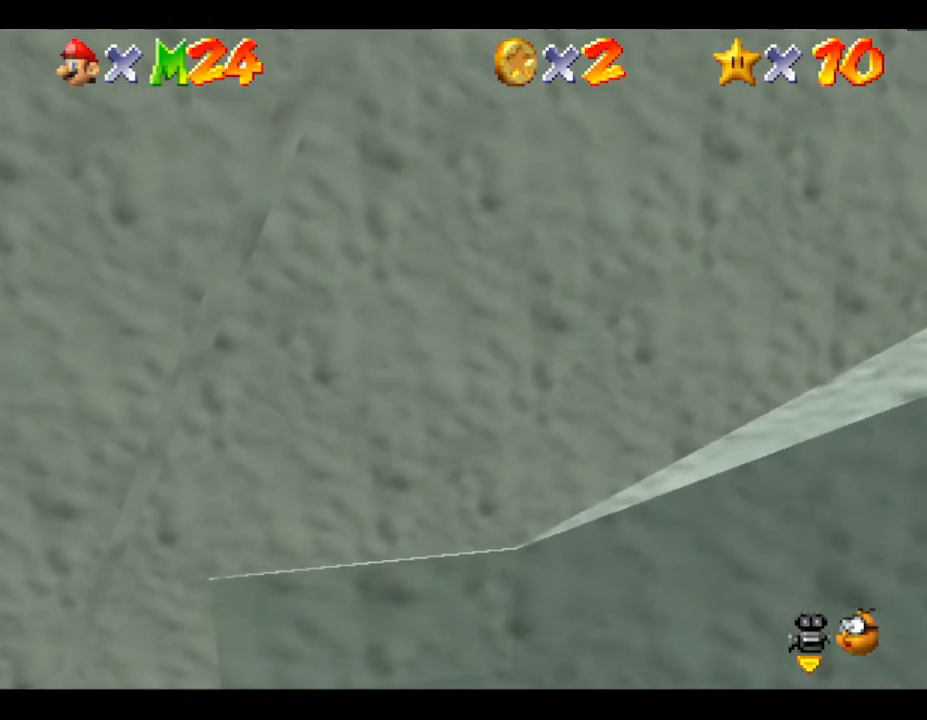
Gameplay with a controller (Nintendo layout); each line is a JSON object with the inputs held at the frame after it. "events" lists button and stick changes between this image and that frame as [ms after this image, input, new state], when the widget could be followed in between. Not read: L3 R3.
{"buttons": [], "left_stick": "center", "events": [[50, "C_UP", "down"], [300, "C_UP", "up"]]}
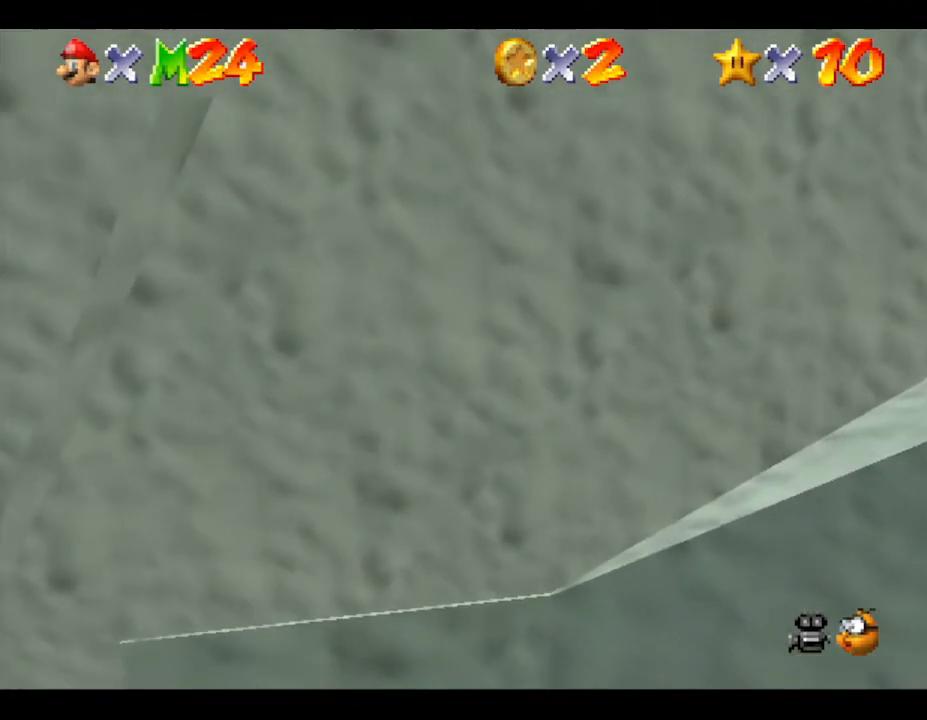
{"buttons": [], "left_stick": "center", "events": [[117, "C_UP", "down"], [317, "C_UP", "up"]]}
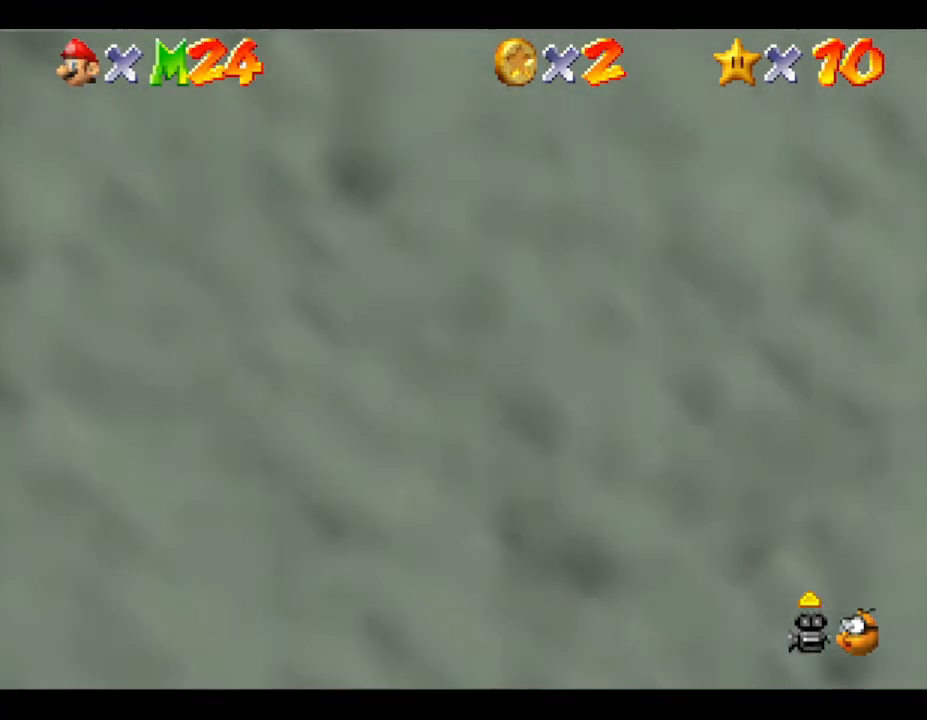
{"buttons": [], "left_stick": "right", "events": [[483, "left_stick", "right"]]}
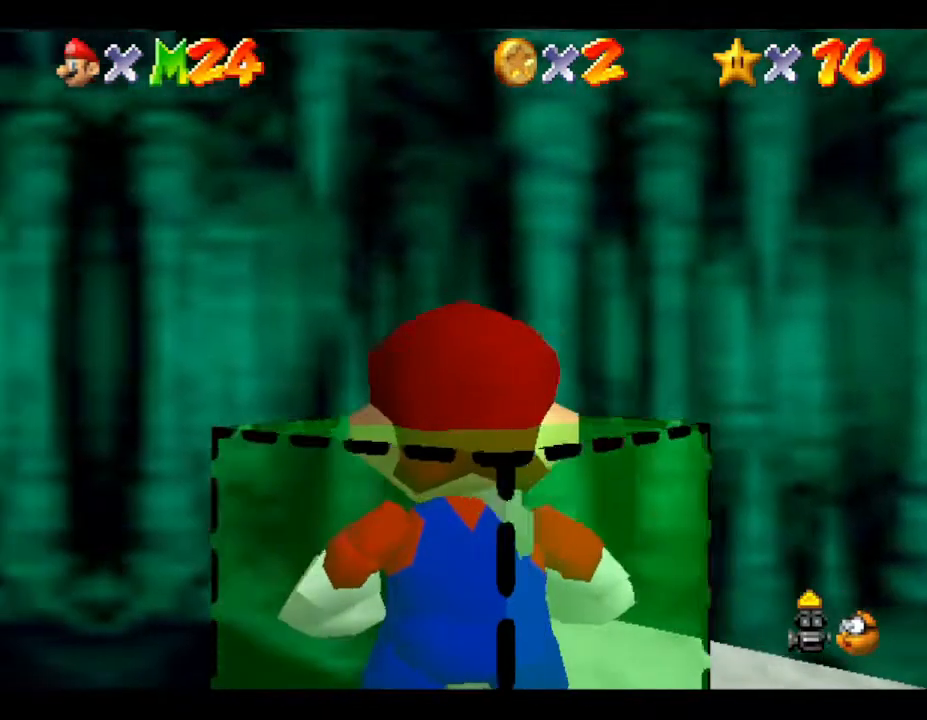
{"buttons": [], "left_stick": "right", "events": []}
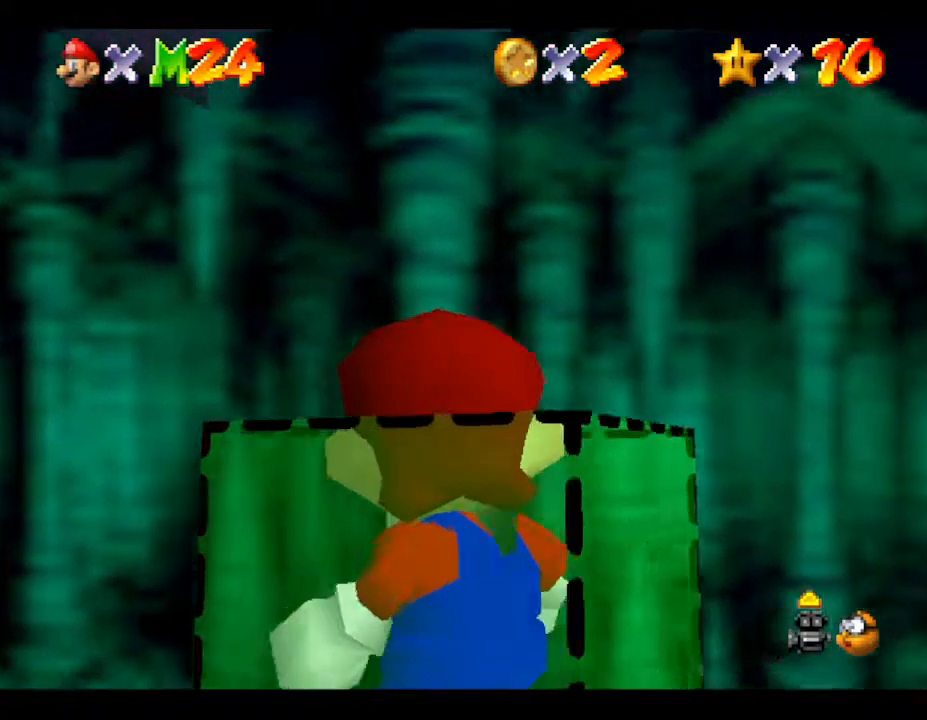
{"buttons": [], "left_stick": "right", "events": []}
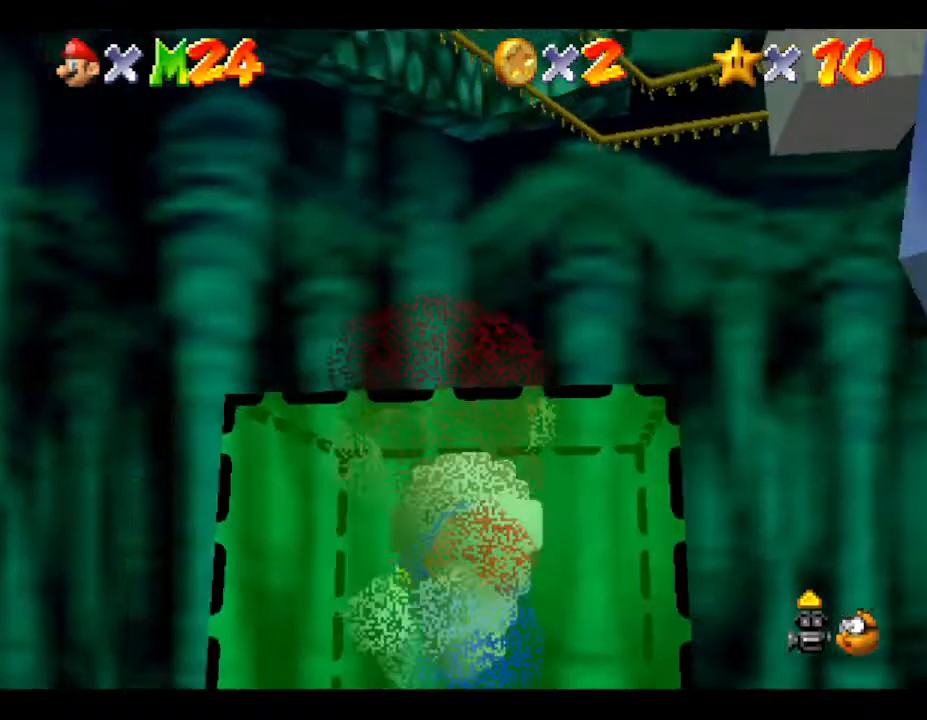
{"buttons": [], "left_stick": "right", "events": []}
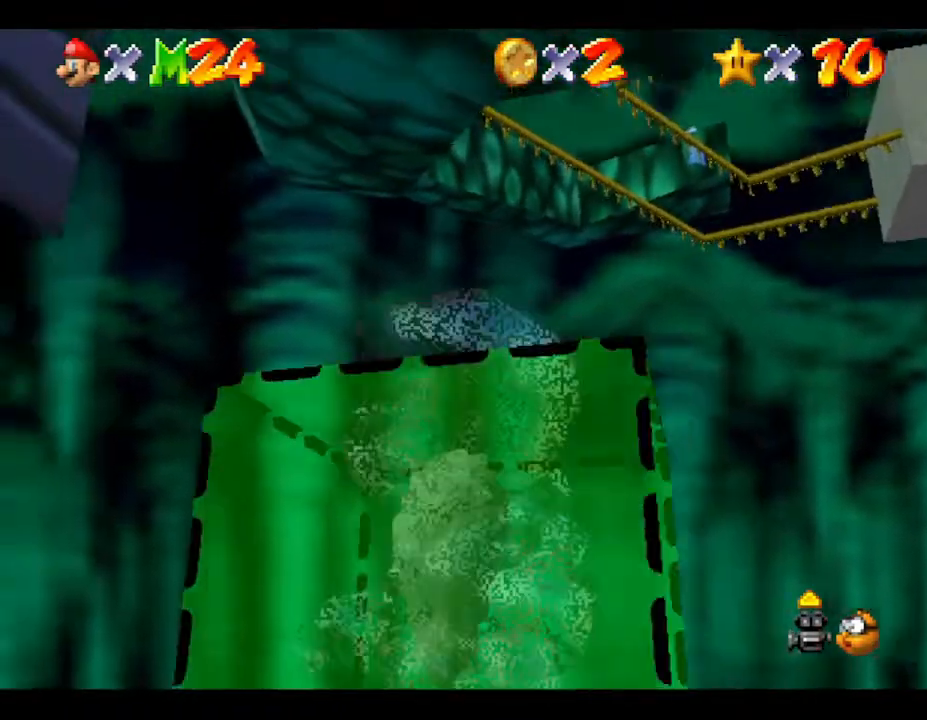
{"buttons": [], "left_stick": "right", "events": [[33, "left_stick", "center"], [250, "left_stick", "right"]]}
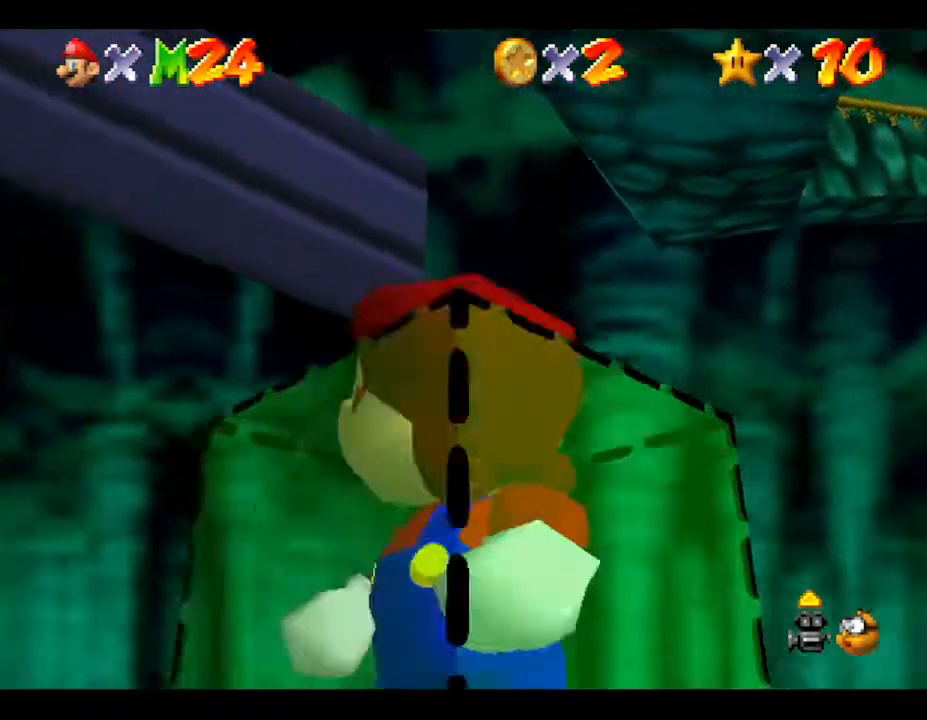
{"buttons": [], "left_stick": "center", "events": [[250, "left_stick", "center"]]}